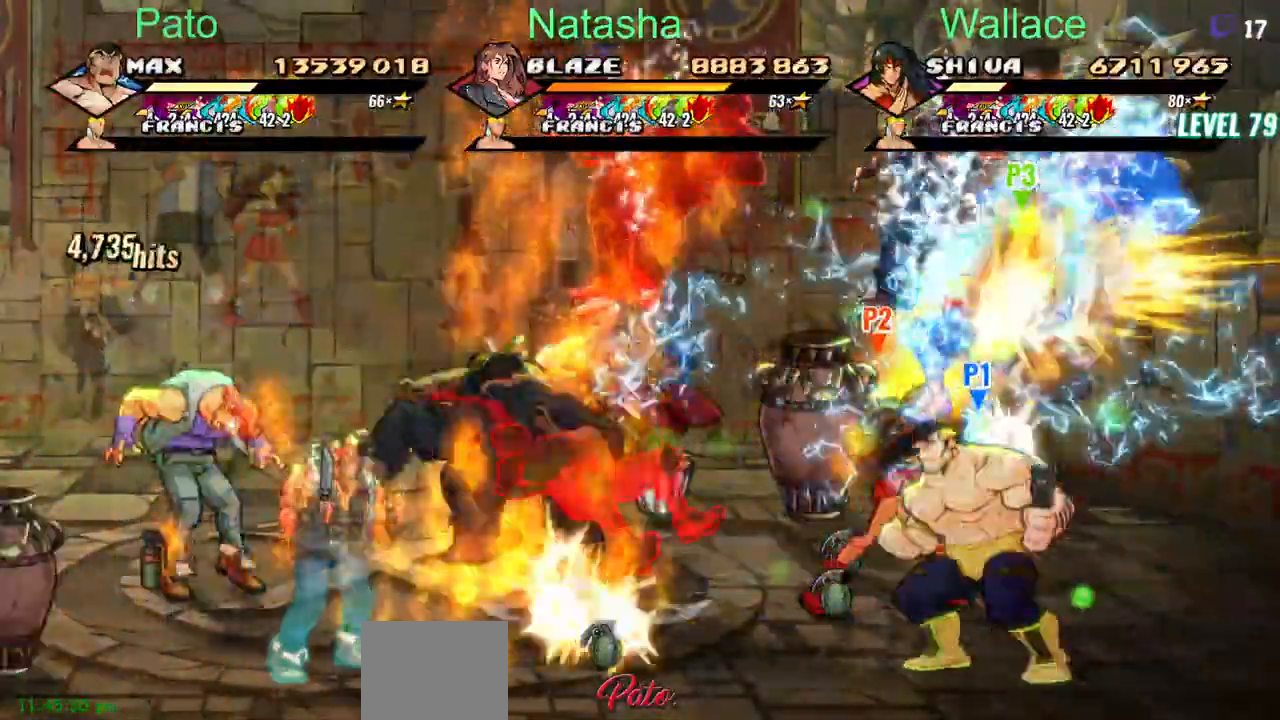
Gameplay with a controller (PlayStation layout); each line is a JSON object with the inputs held at the frame after it (dt_ms = milliseconds from this image to that frame). "events" lists button and stick changes between this image and that frame as [ms after this image, input, new state], when the widget could be followed in between. Not read: L1 L3 R3 left_stick right_stick.
{"dt_ms": 500, "buttons": ["DPAD_UP", "DPAD_LEFT"], "events": [[100, "CIRCLE", "up"], [183, "CIRCLE", "down"], [267, "DPAD_UP", "down"], [383, "CIRCLE", "up"]]}
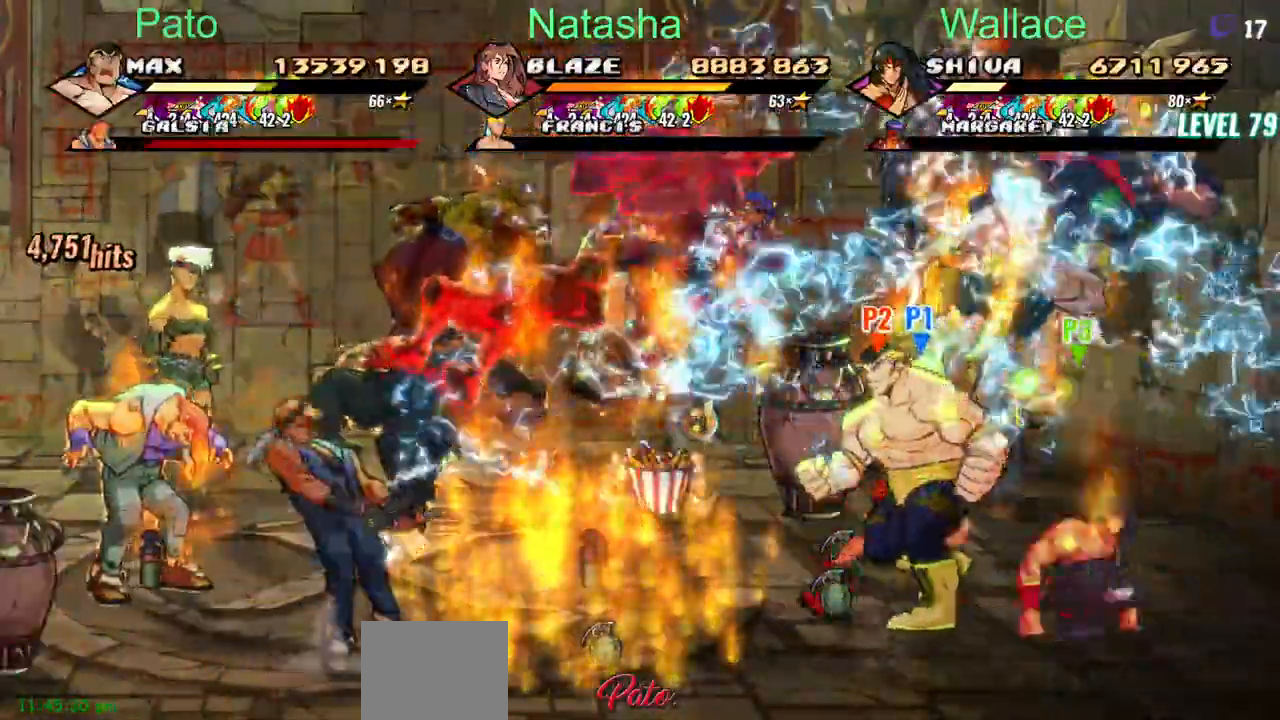
{"dt_ms": 1000, "buttons": ["DPAD_LEFT"]}
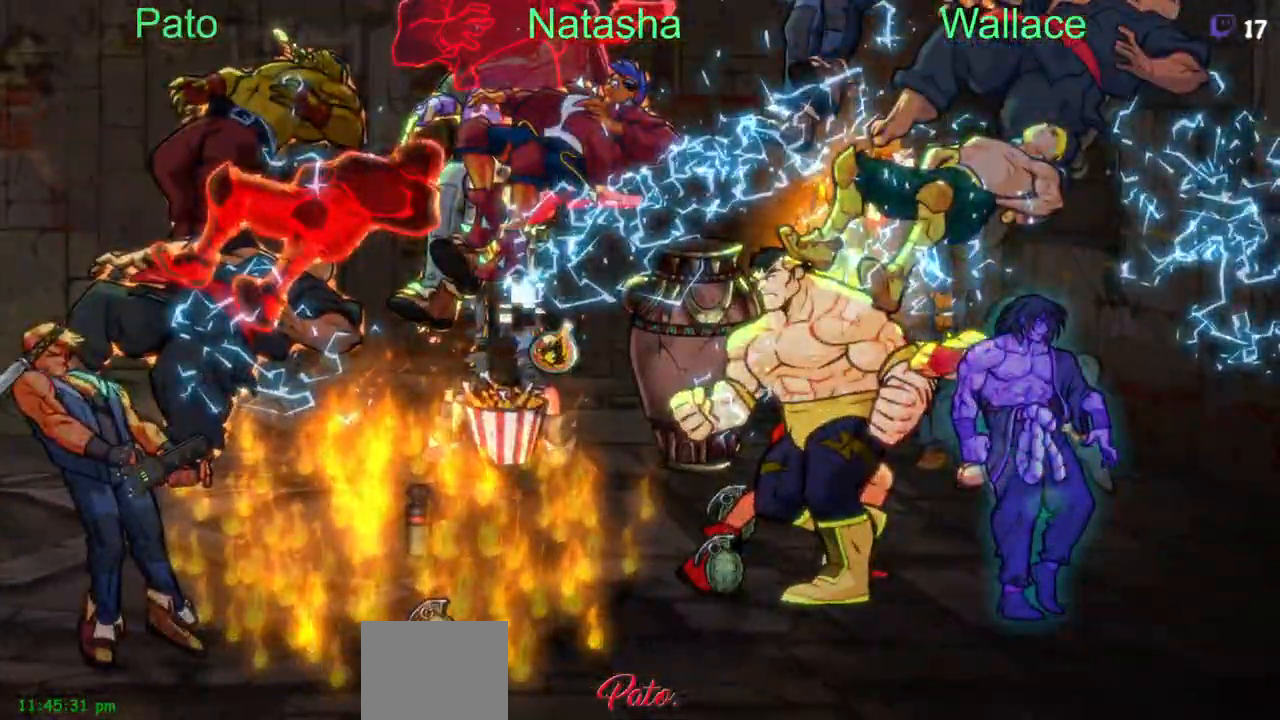
{"dt_ms": 500, "buttons": [], "events": [[83, "R2", "down"], [167, "R2", "up"], [300, "DPAD_LEFT", "up"]]}
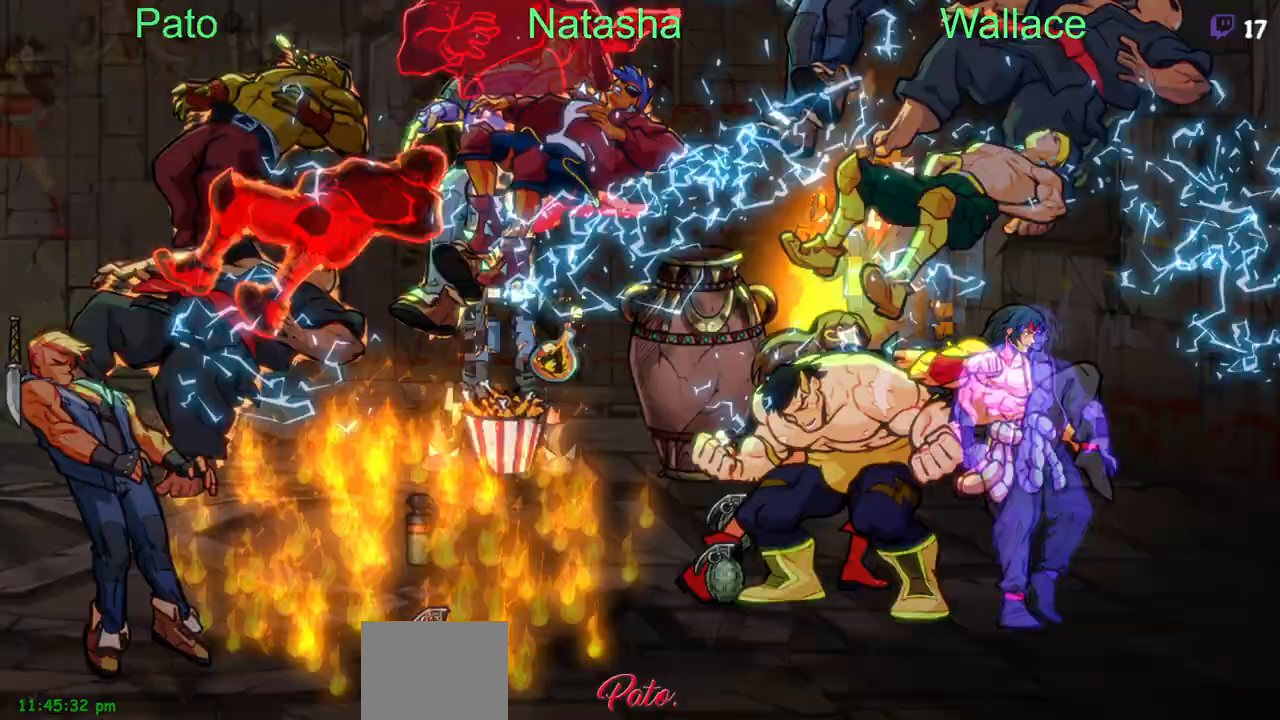
{"dt_ms": 500, "buttons": ["DPAD_LEFT"], "events": [[317, "DPAD_LEFT", "down"]]}
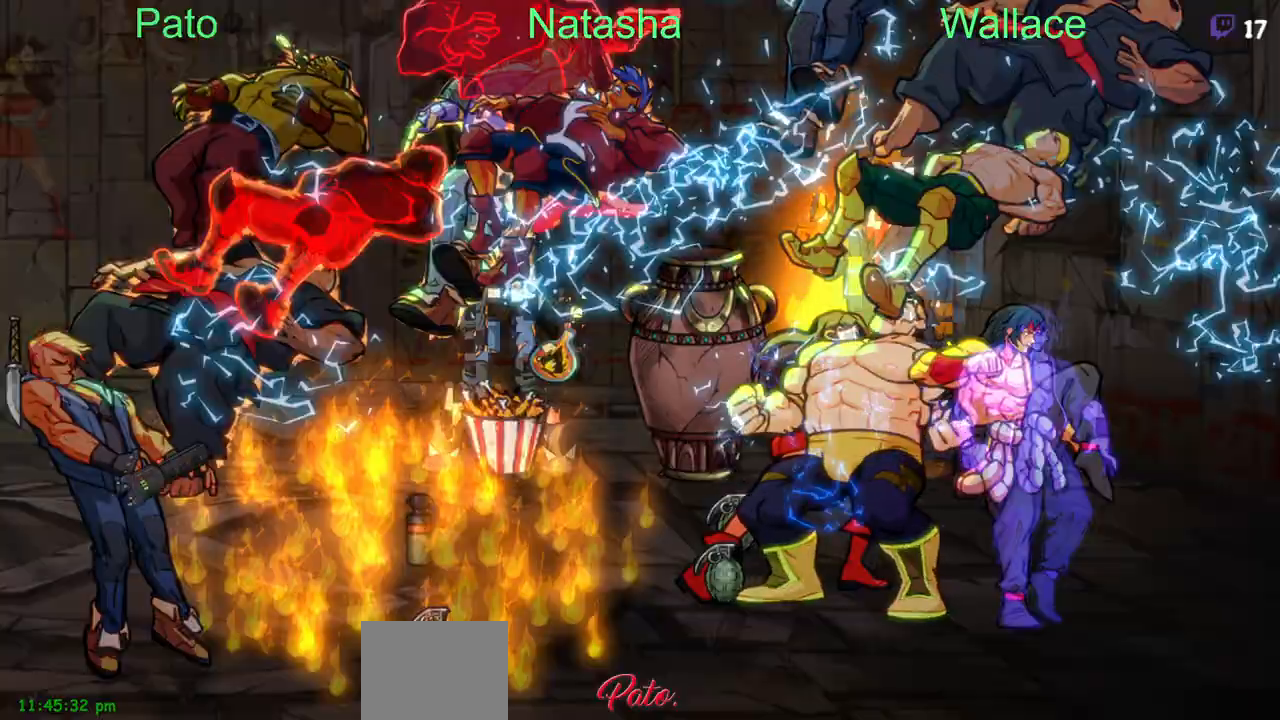
{"dt_ms": 500, "buttons": ["DPAD_LEFT"], "events": []}
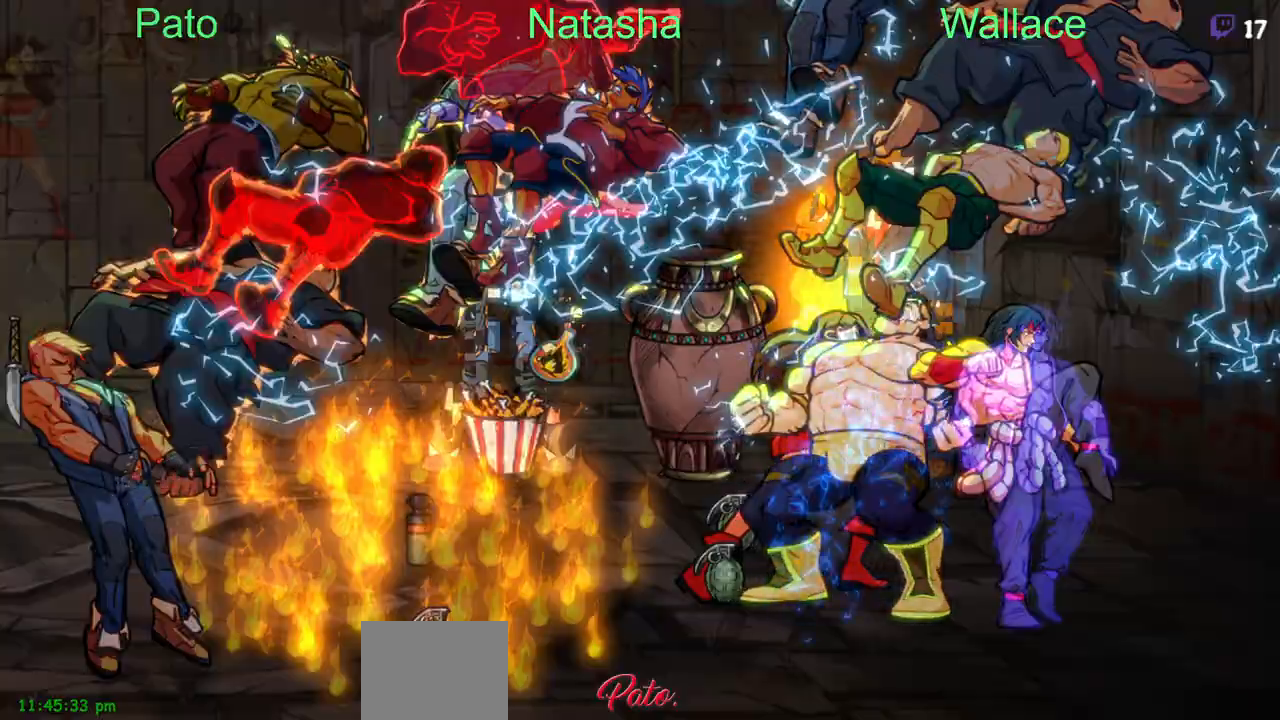
{"dt_ms": 500, "buttons": ["DPAD_UP"], "events": [[183, "DPAD_UP", "down"], [217, "DPAD_LEFT", "up"]]}
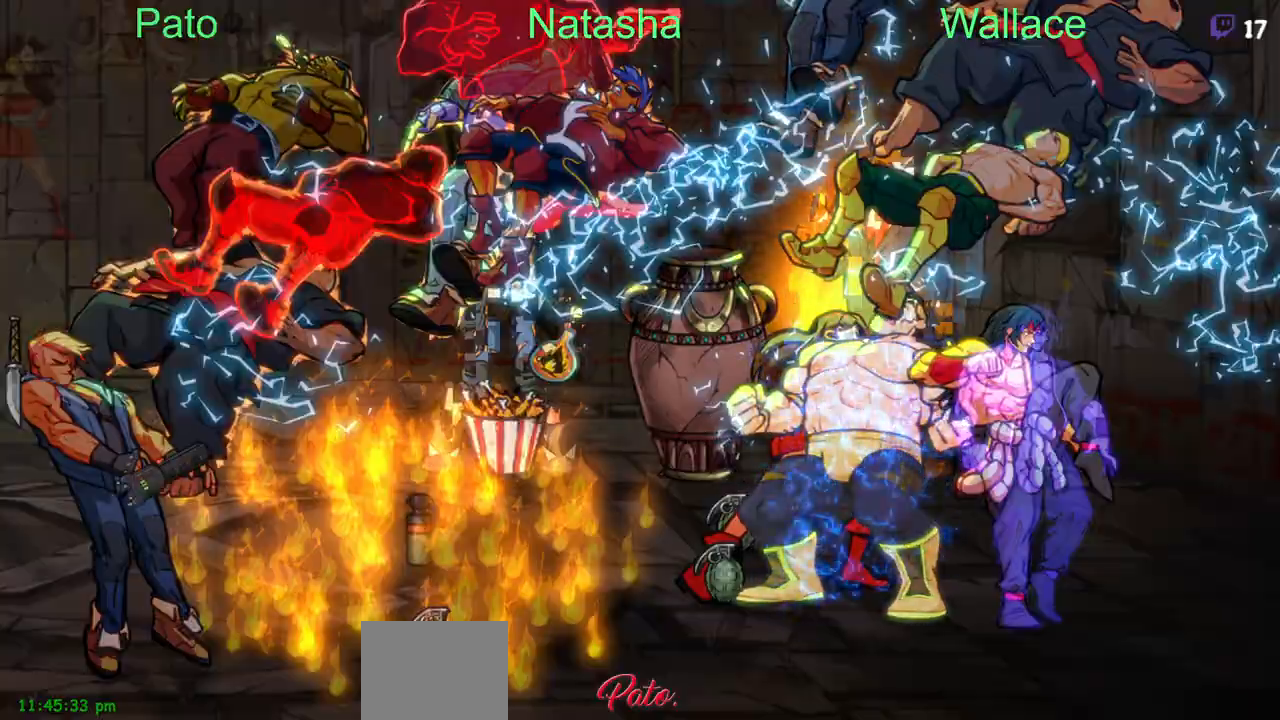
{"dt_ms": 500, "buttons": ["DPAD_UP", "DPAD_LEFT"], "events": [[383, "DPAD_LEFT", "down"]]}
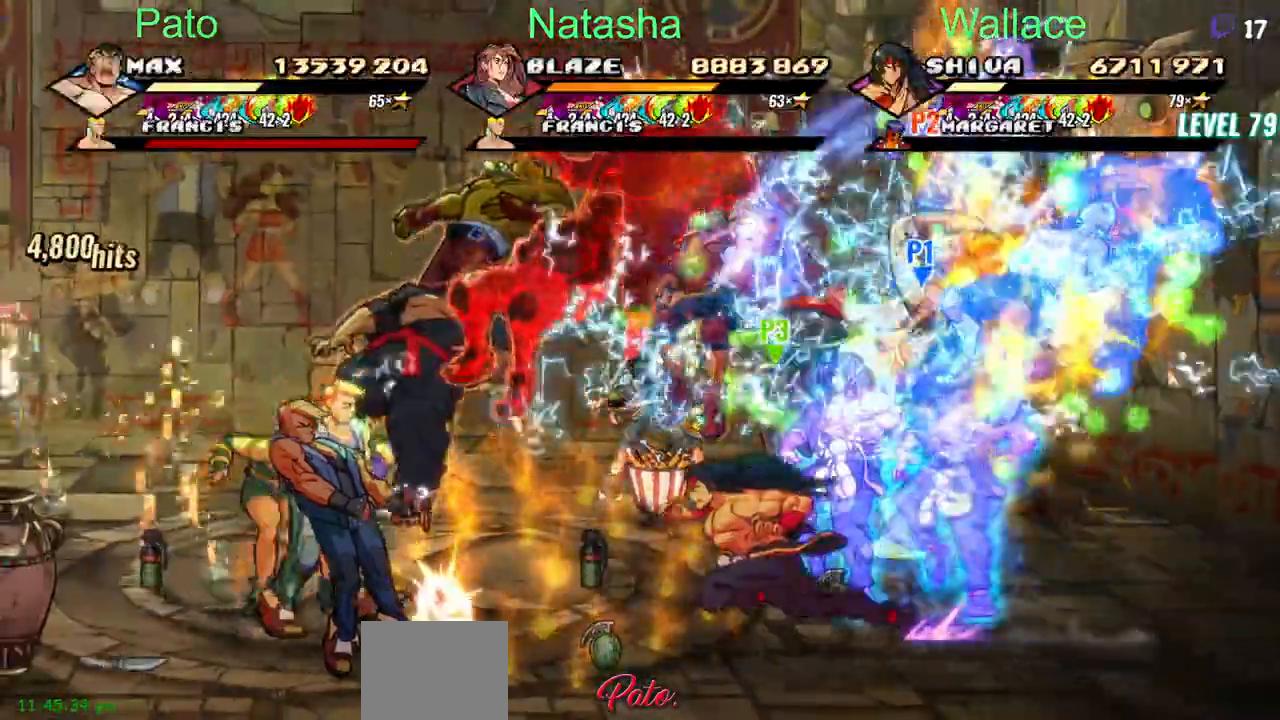
{"dt_ms": 500, "buttons": ["DPAD_UP", "DPAD_LEFT"], "events": []}
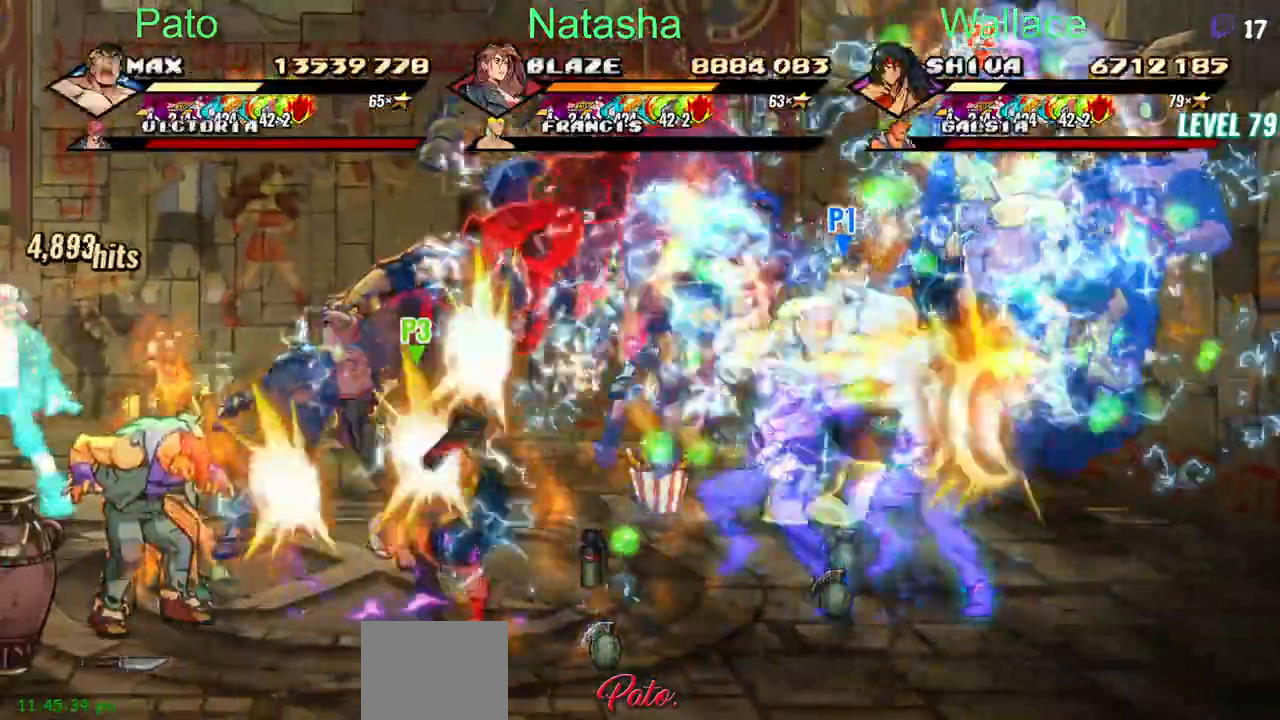
{"dt_ms": 500, "buttons": ["DPAD_DOWN", "DPAD_LEFT"], "events": [[167, "DPAD_DOWN", "down"], [267, "DPAD_UP", "up"]]}
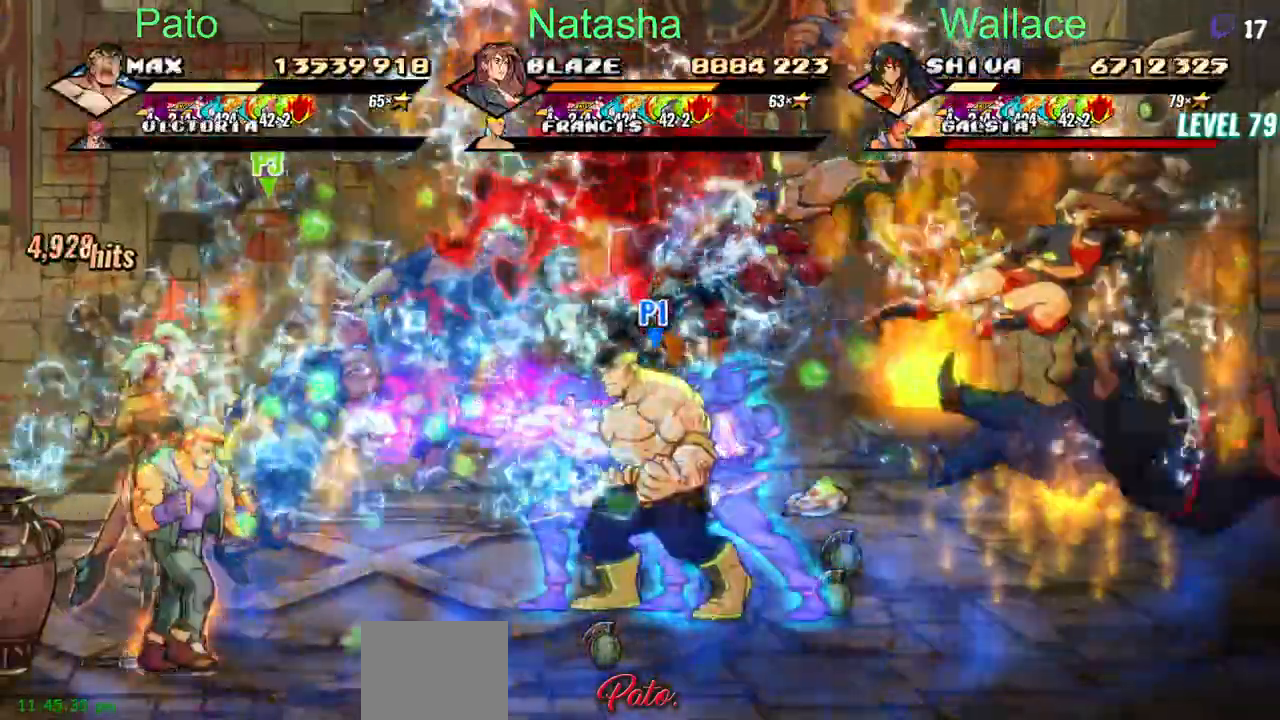
{"dt_ms": 500, "buttons": ["CROSS", "DPAD_LEFT"], "events": [[33, "DPAD_DOWN", "up"], [50, "CROSS", "down"], [117, "TRIANGLE", "down"], [167, "CROSS", "up"], [417, "TRIANGLE", "up"], [500, "CROSS", "down"]]}
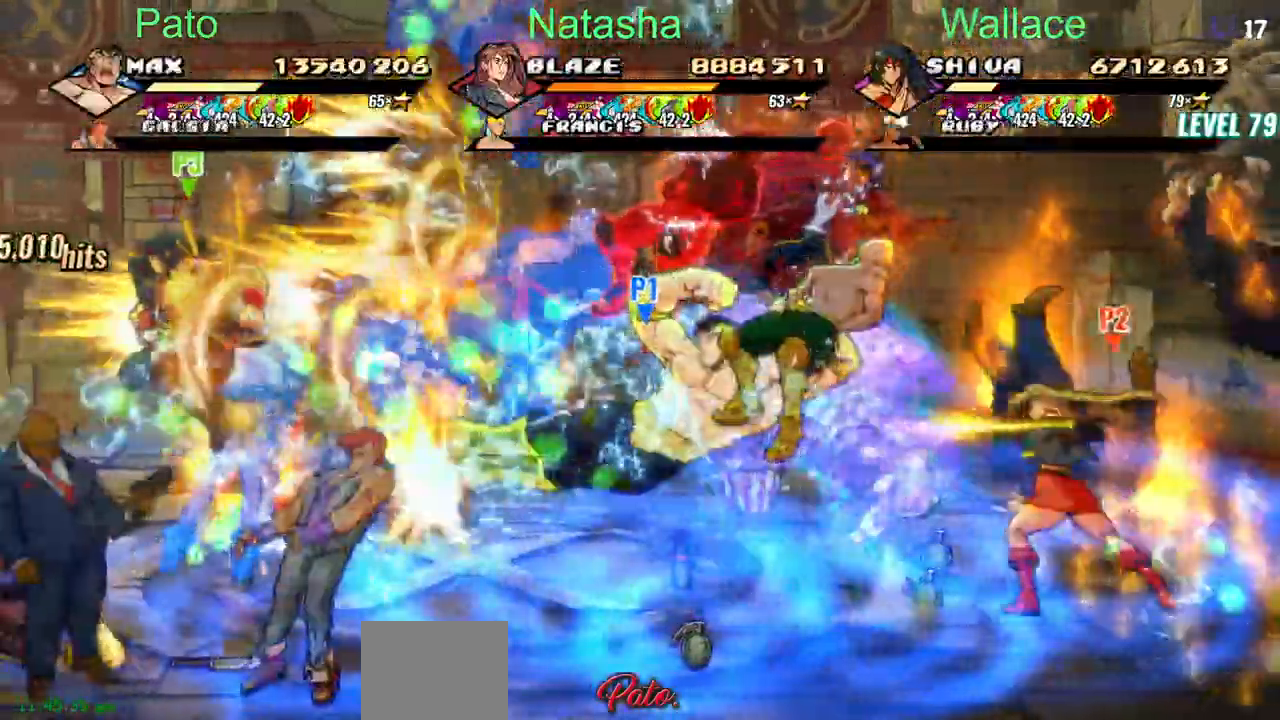
{"dt_ms": 500, "buttons": [], "events": [[167, "CROSS", "up"], [167, "TRIANGLE", "down"], [233, "TRIANGLE", "up"], [317, "DPAD_LEFT", "up"]]}
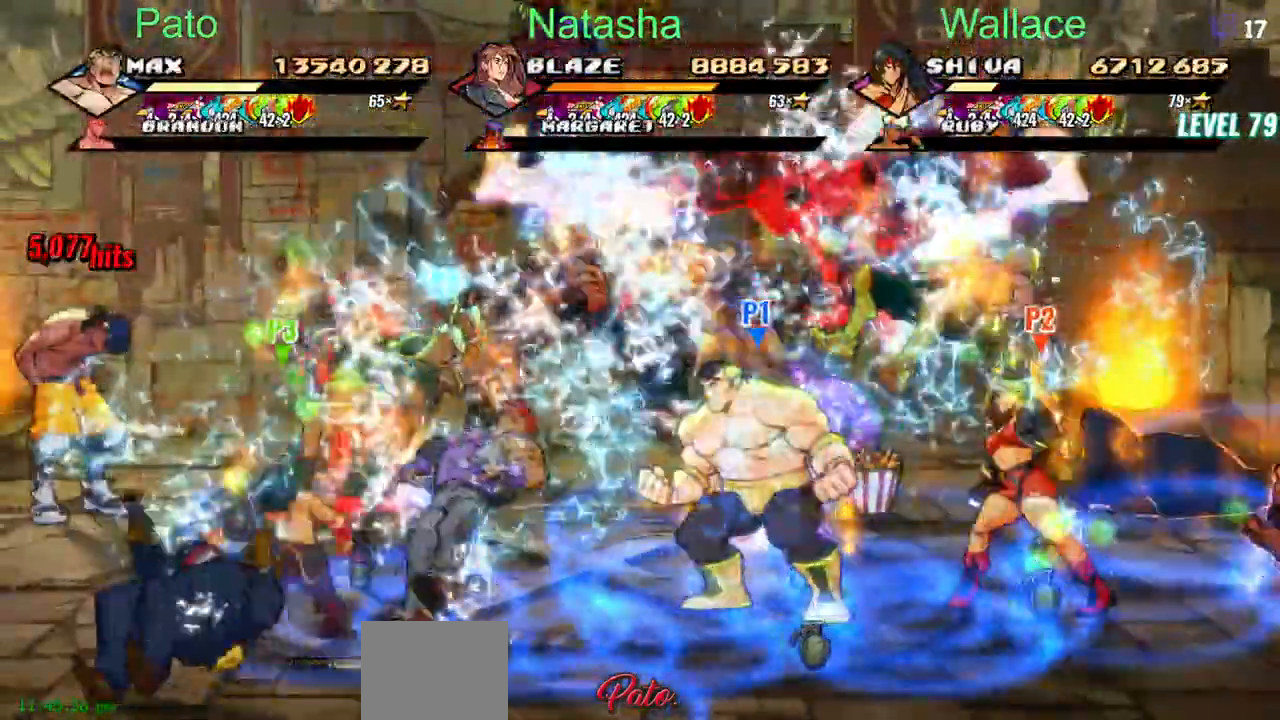
{"dt_ms": 500, "buttons": ["TRIANGLE"], "events": [[100, "DPAD_LEFT", "down"], [100, "TRIANGLE", "down"], [200, "TRIANGLE", "up"], [217, "TRIANGLE", "down"], [317, "TRIANGLE", "up"], [333, "CROSS", "down"], [367, "TRIANGLE", "down"], [400, "CROSS", "up"], [400, "DPAD_LEFT", "up"], [400, "DPAD_UP", "down"], [500, "DPAD_UP", "up"]]}
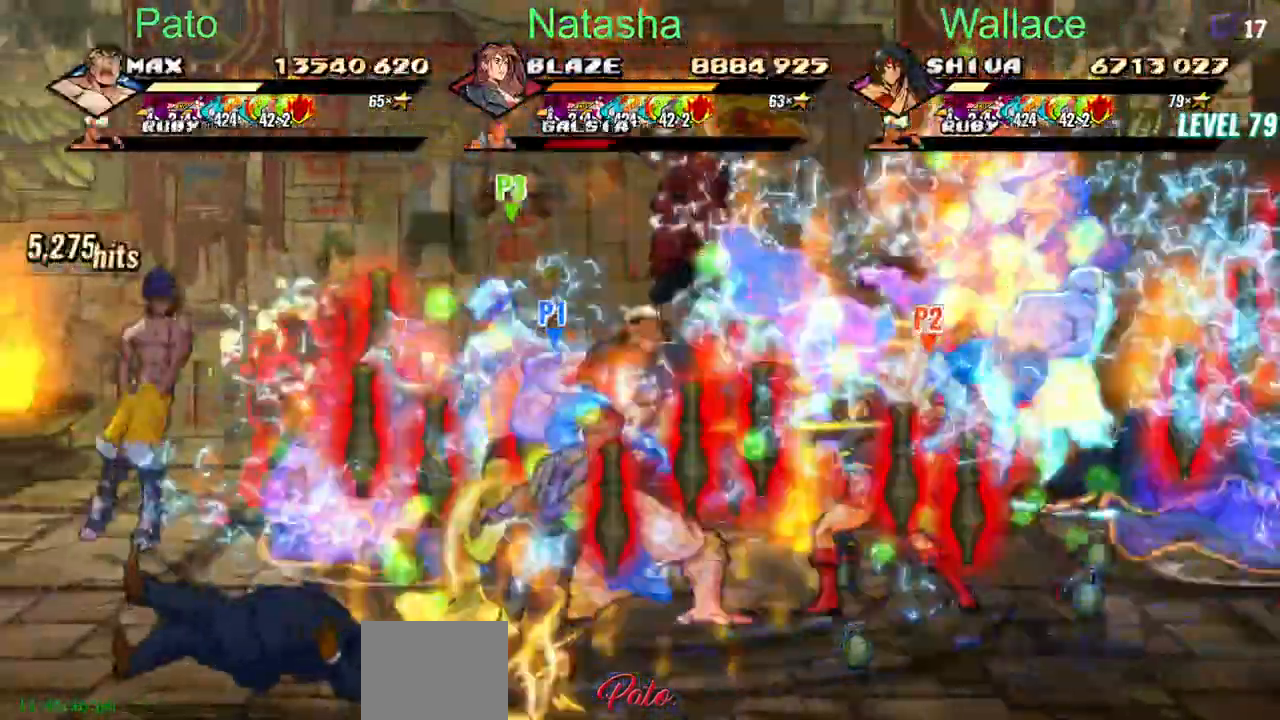
{"dt_ms": 500, "buttons": ["DPAD_UP"]}
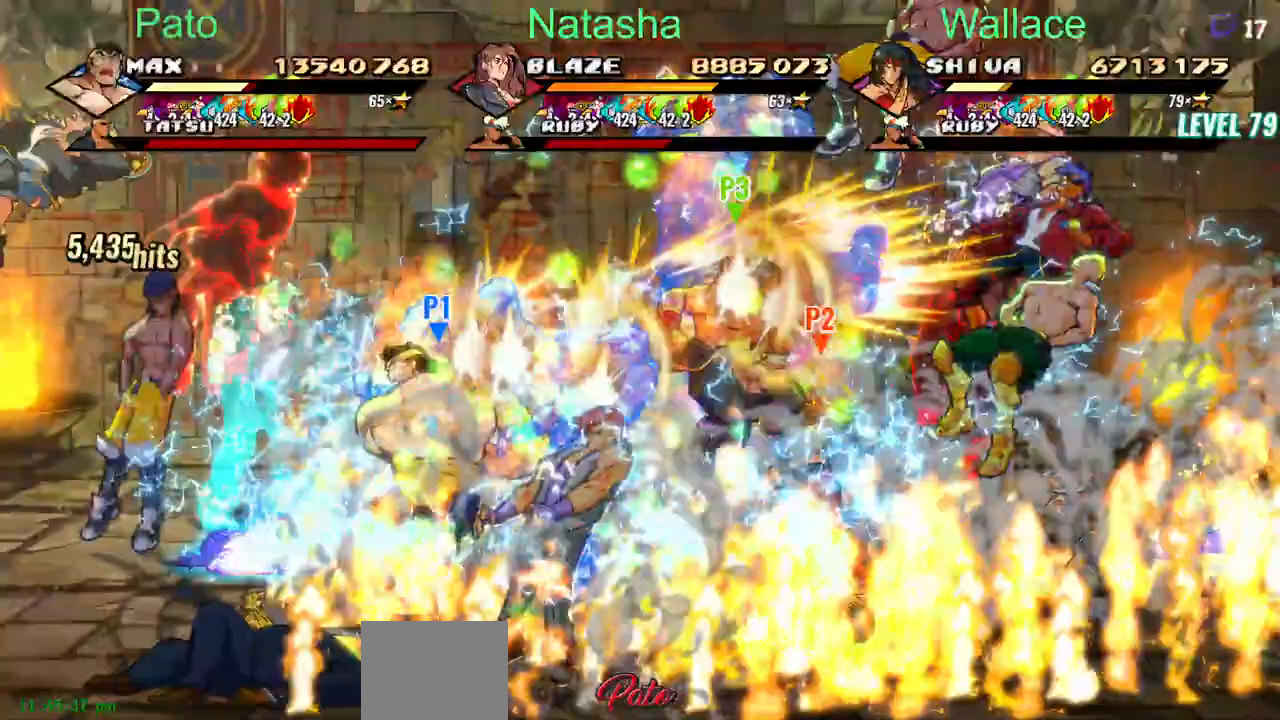
{"dt_ms": 500, "buttons": ["DPAD_UP", "DPAD_LEFT"], "events": [[133, "DPAD_LEFT", "down"], [267, "TRIANGLE", "down"], [433, "TRIANGLE", "up"]]}